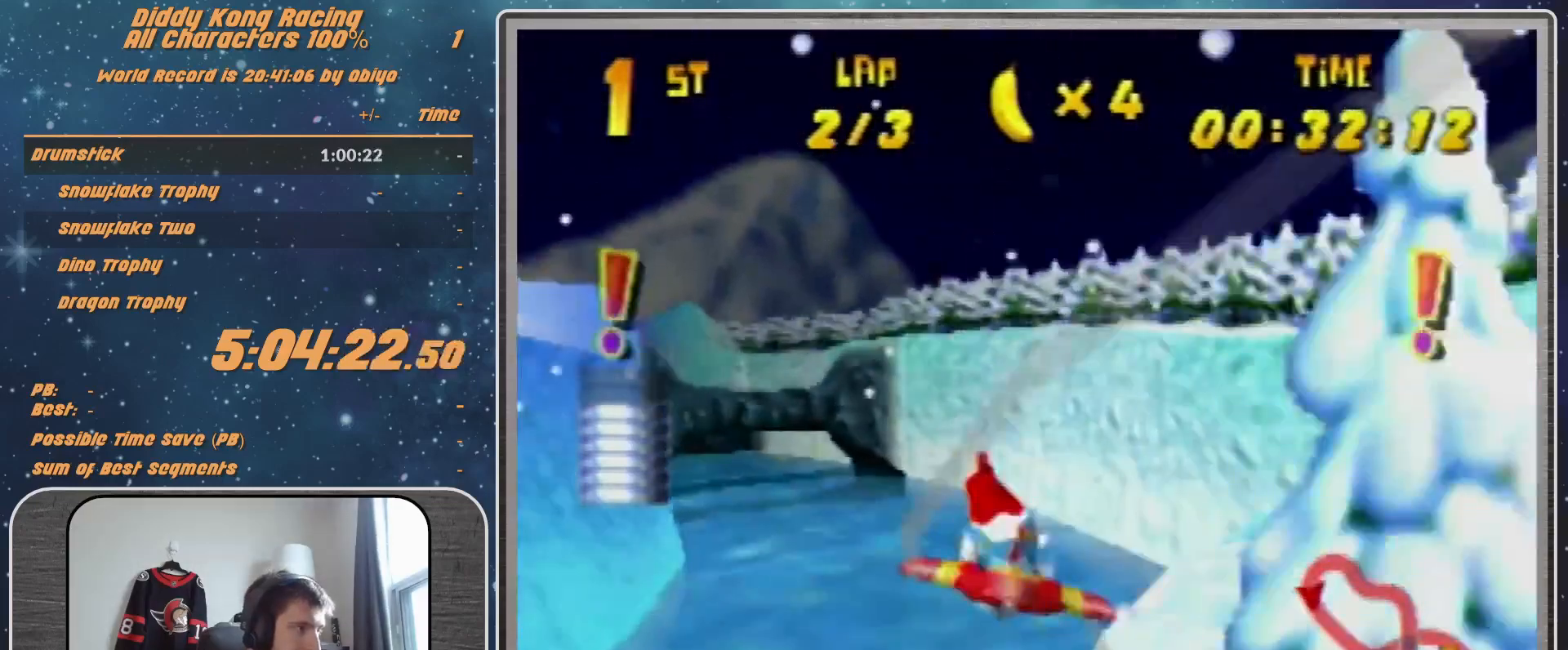
Gameplay with a controller (Nintendo layout); each line is a JSON object with the inputs held at the frame after it. "events" lists button and stick changes between this image and that frame as [ms after this image, input, new state], when the widget could be followed in between. Not read: L1 L3 R3.
{"buttons": ["R1"], "left_stick": "left", "events": [[133, "R1", "up"], [333, "R1", "down"]]}
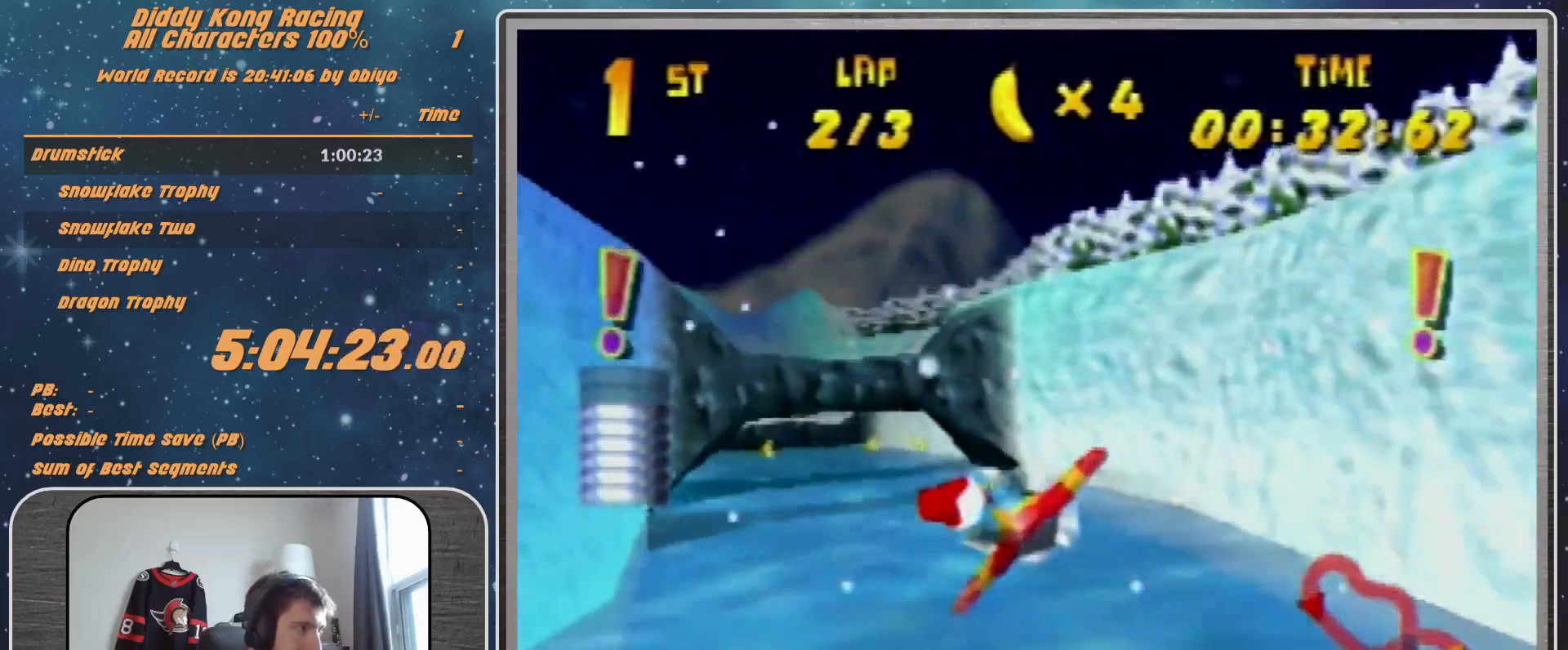
{"buttons": ["R1"], "left_stick": "left", "events": [[133, "left_stick", "up-left"], [233, "left_stick", "center"], [367, "left_stick", "left"]]}
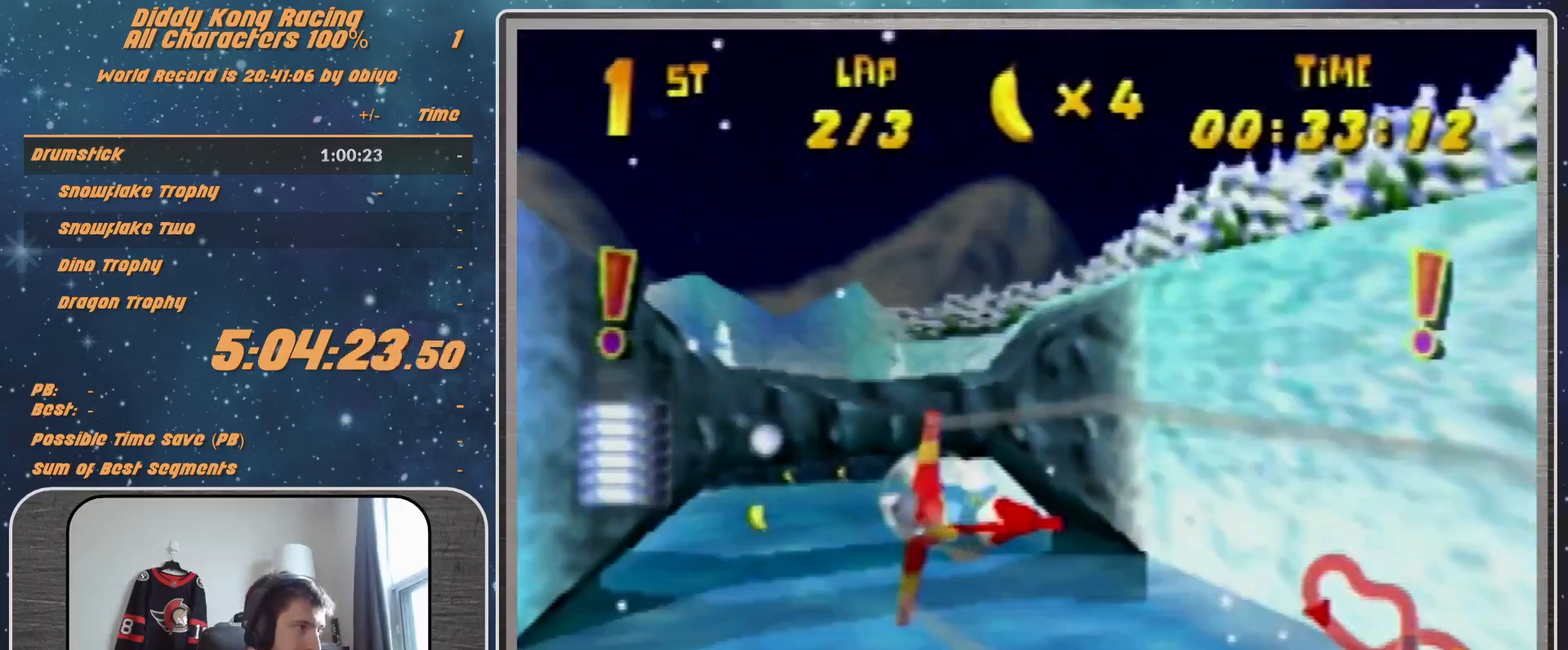
{"buttons": [], "left_stick": "down-left", "events": [[100, "left_stick", "center"], [233, "R1", "up"], [333, "R1", "down"], [433, "R1", "up"], [500, "left_stick", "down-left"]]}
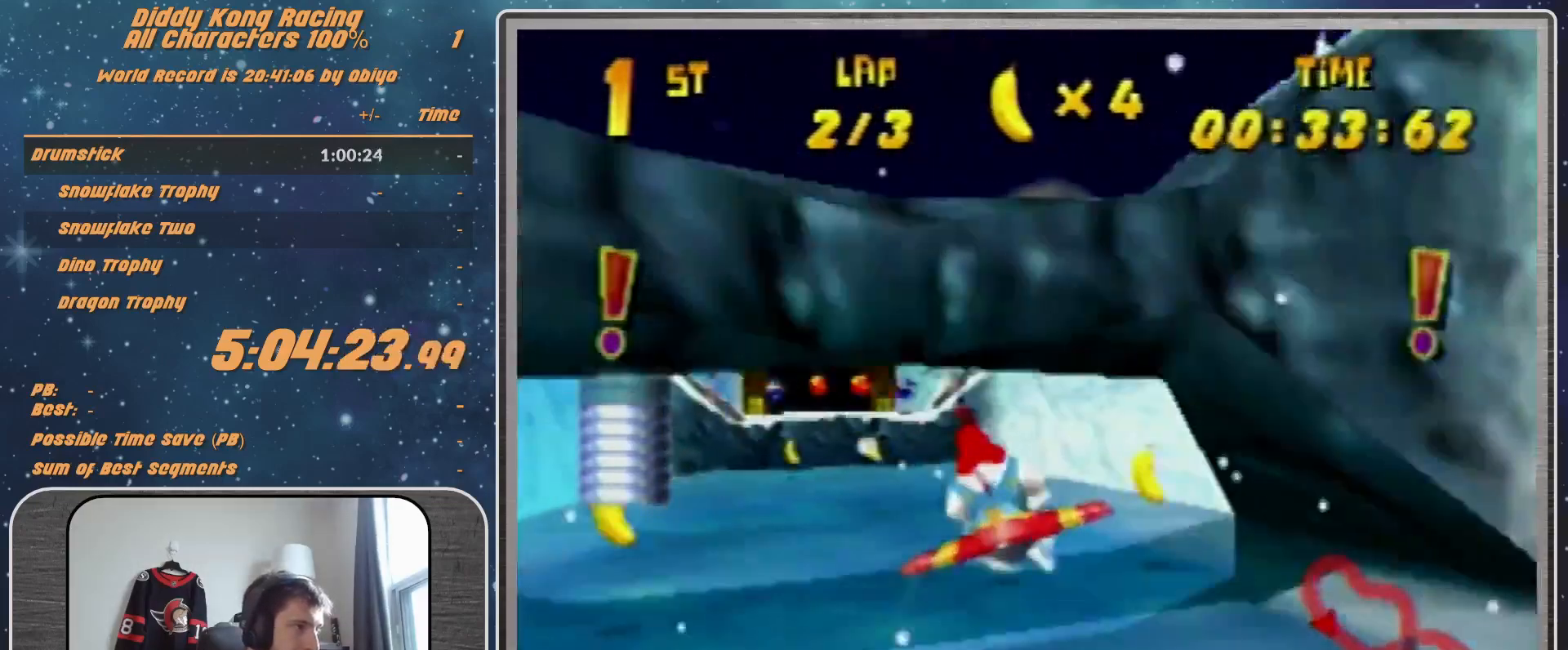
{"buttons": ["R1"], "left_stick": "center", "events": [[133, "R1", "down"], [433, "left_stick", "center"]]}
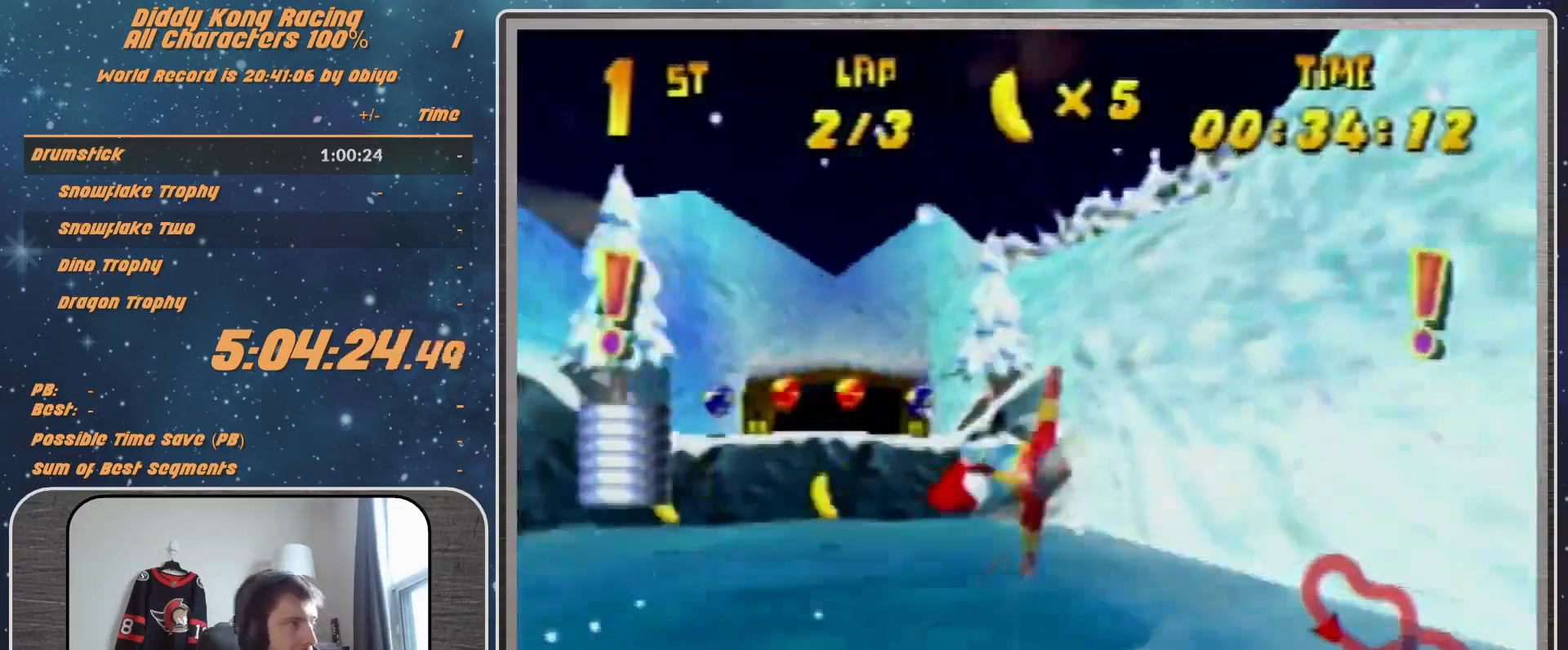
{"buttons": [], "left_stick": "up-left", "events": [[100, "left_stick", "down-left"], [133, "R1", "up"], [267, "R1", "down"], [267, "left_stick", "up-left"], [433, "R1", "up"]]}
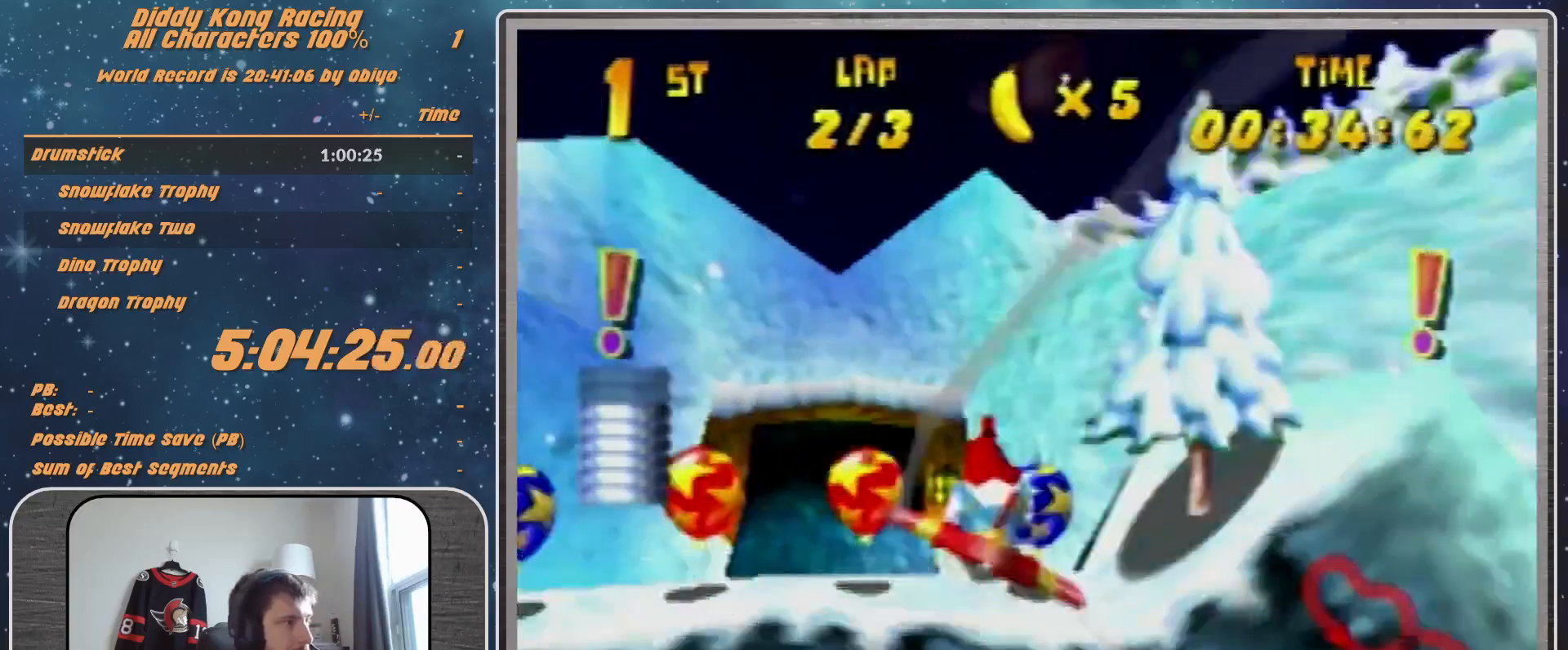
{"buttons": ["A", "R1"], "left_stick": "left", "events": [[67, "R1", "down"], [133, "left_stick", "left"], [233, "A", "down"], [300, "B", "down"], [500, "B", "up"]]}
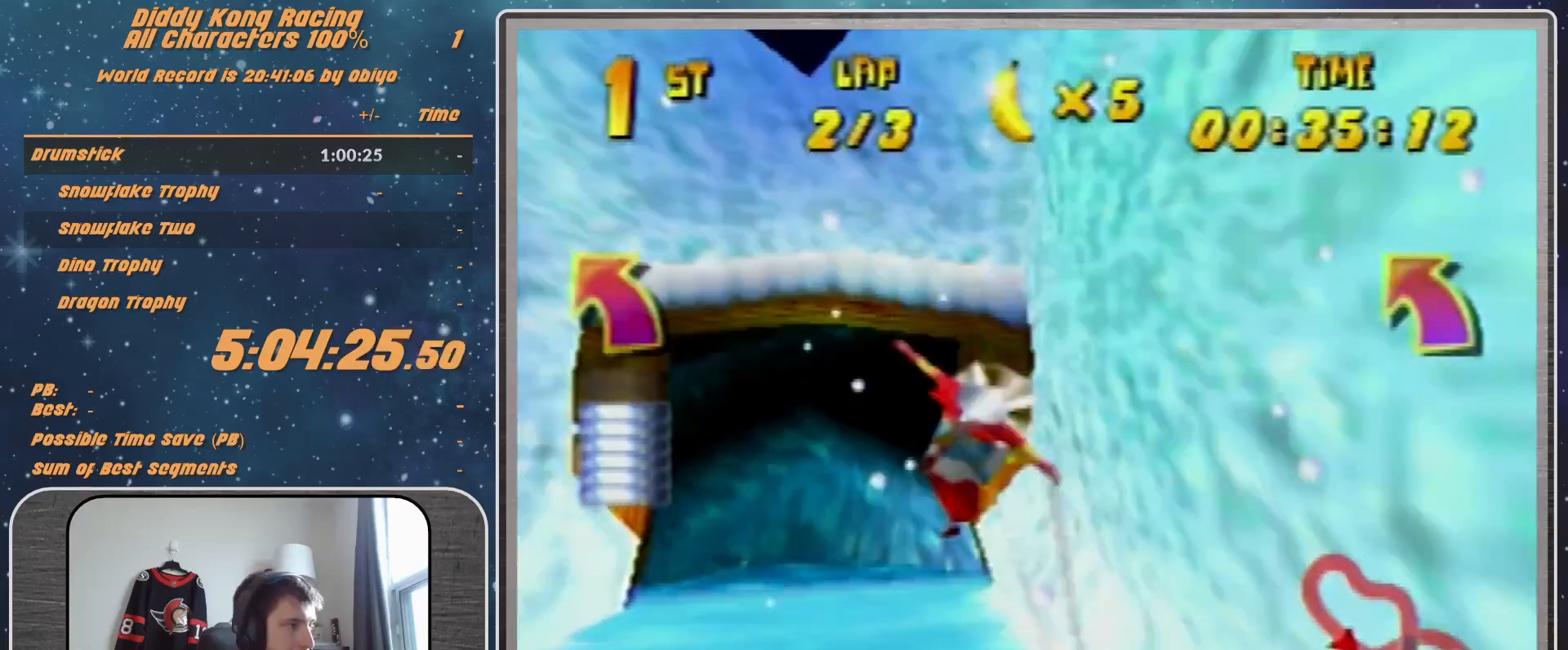
{"buttons": ["B", "R1"], "left_stick": "left", "events": [[33, "A", "up"], [233, "B", "down"]]}
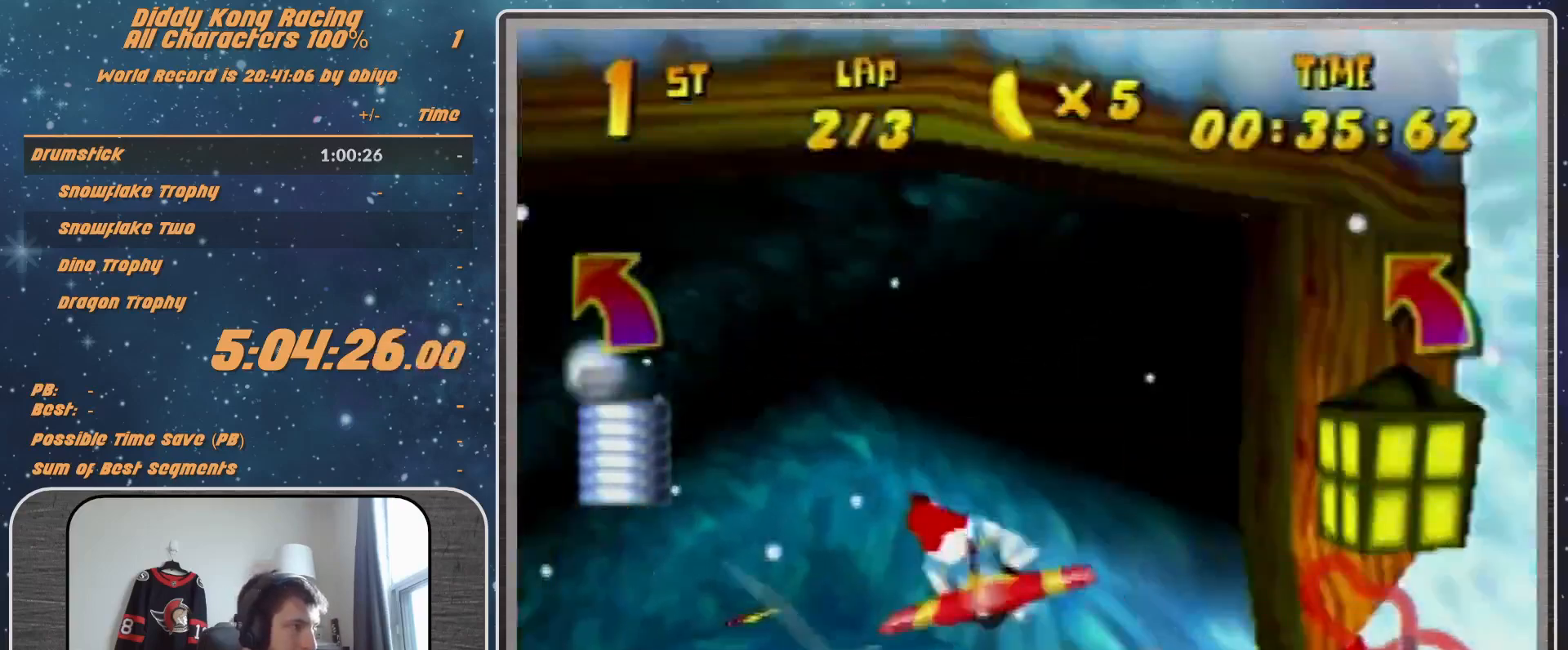
{"buttons": ["B", "R1"], "left_stick": "up", "events": [[100, "B", "up"], [133, "B", "down"], [133, "left_stick", "up-left"], [433, "left_stick", "up"]]}
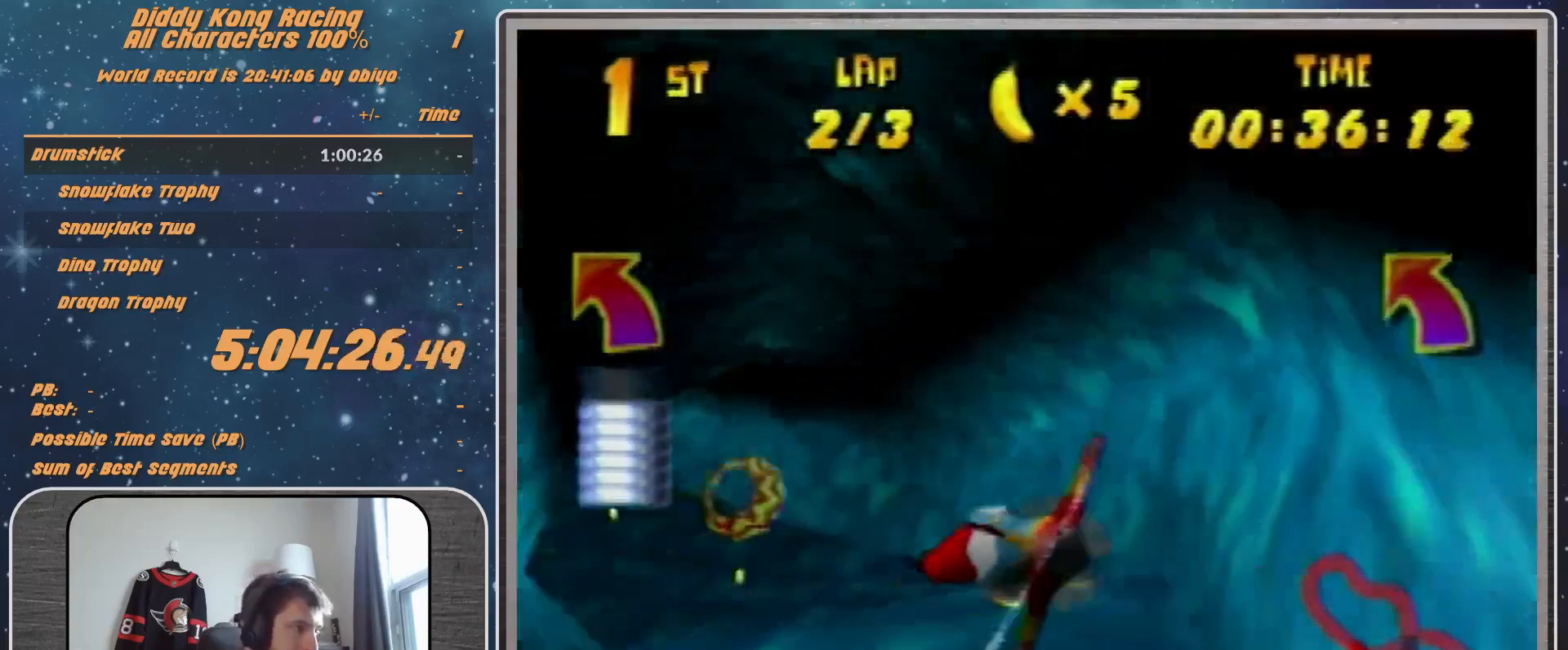
{"buttons": ["R1"], "left_stick": "center", "events": [[33, "B", "up"], [233, "left_stick", "left"], [467, "left_stick", "center"]]}
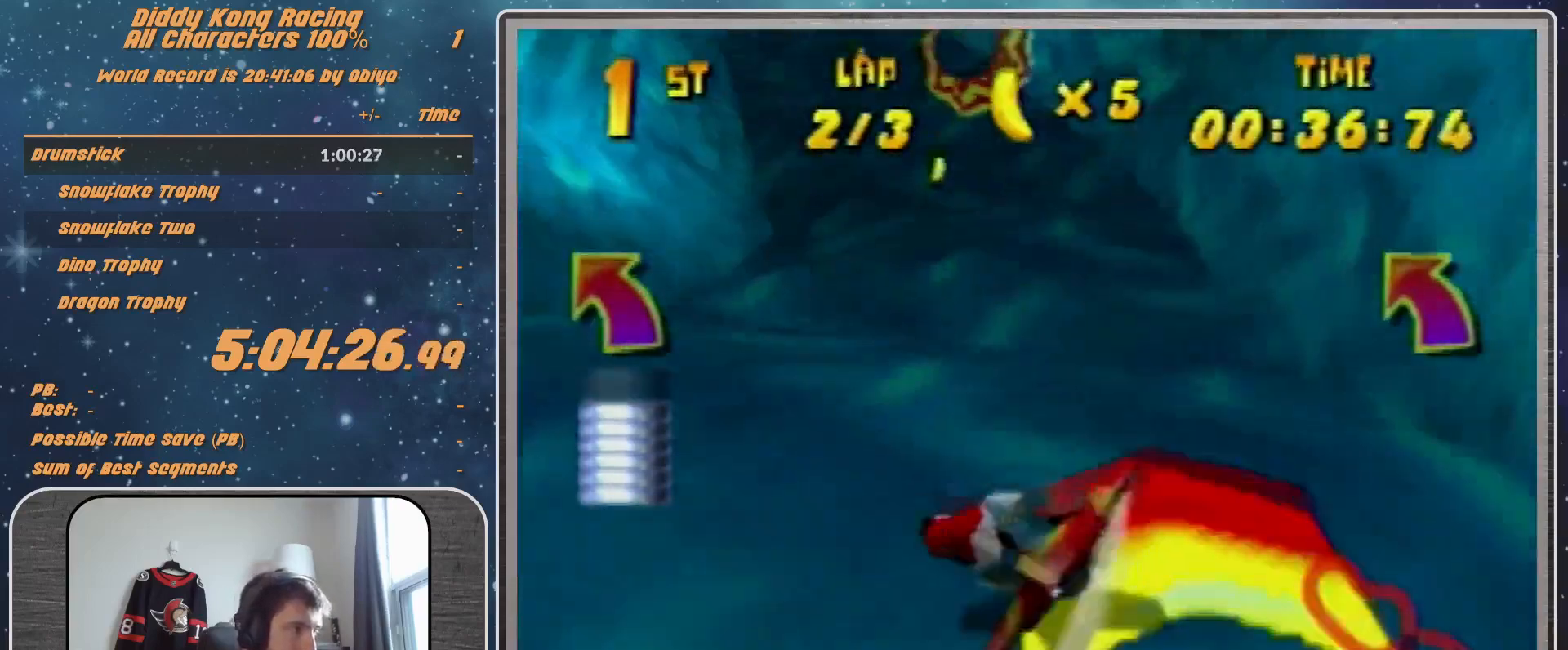
{"buttons": ["R1"], "left_stick": "down-left", "events": [[333, "left_stick", "left"], [467, "left_stick", "down-left"]]}
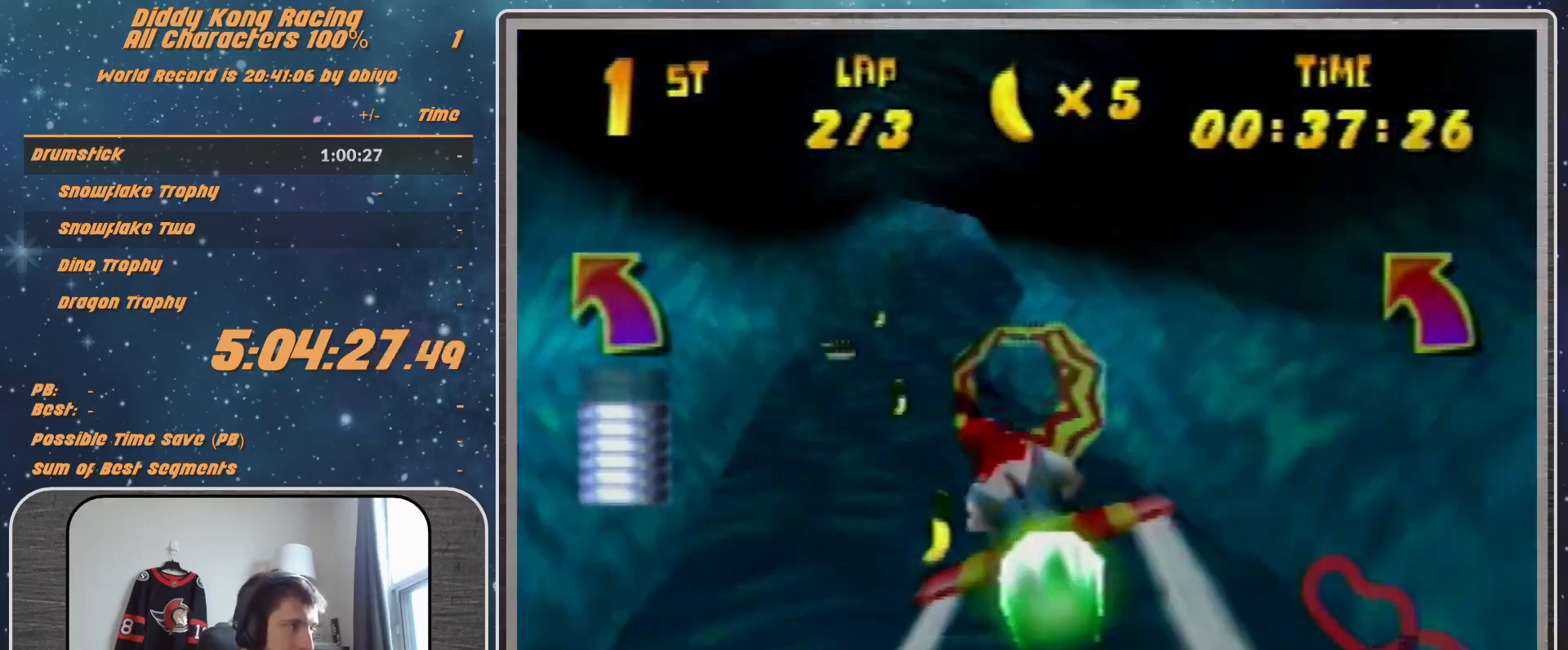
{"buttons": ["R1"], "left_stick": "right", "events": [[67, "left_stick", "center"], [267, "left_stick", "right"]]}
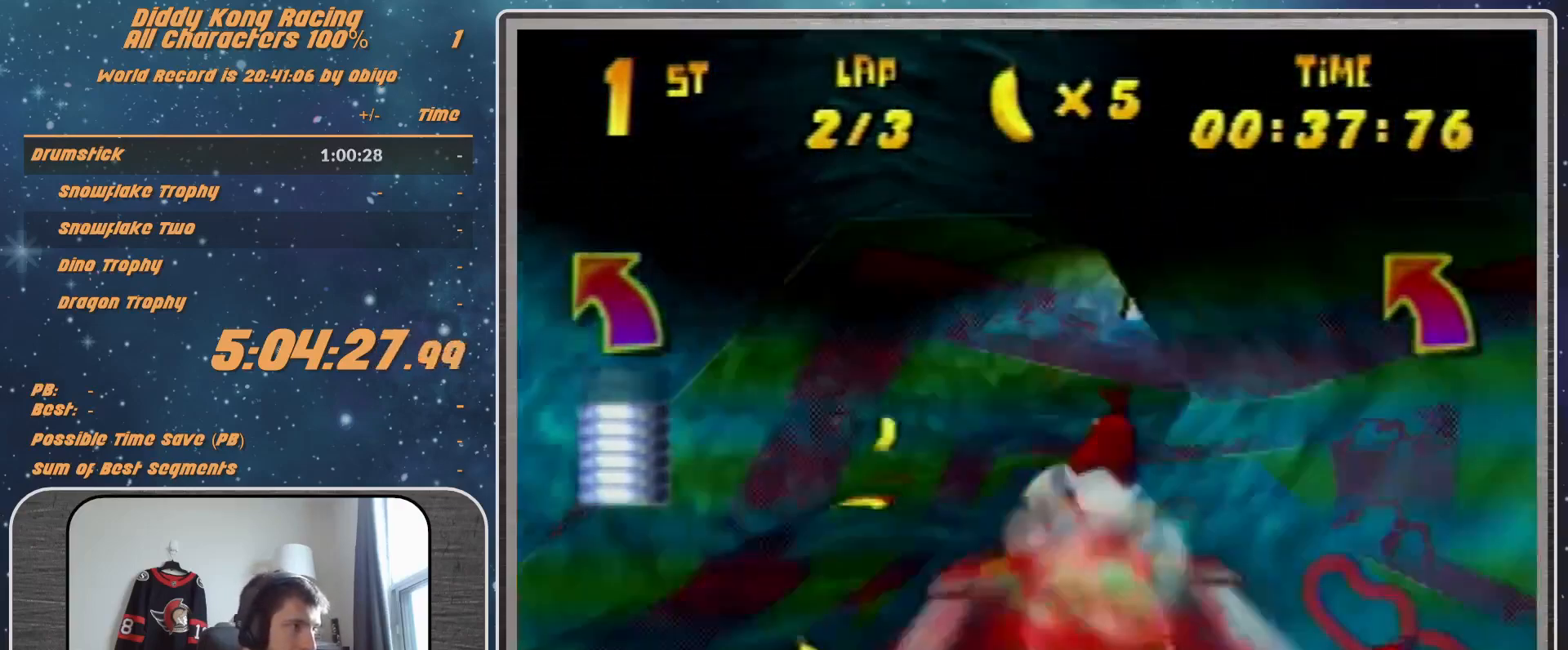
{"buttons": ["R1"], "left_stick": "down-right", "events": [[33, "left_stick", "center"], [100, "left_stick", "down-right"], [233, "left_stick", "right"], [333, "left_stick", "down-right"]]}
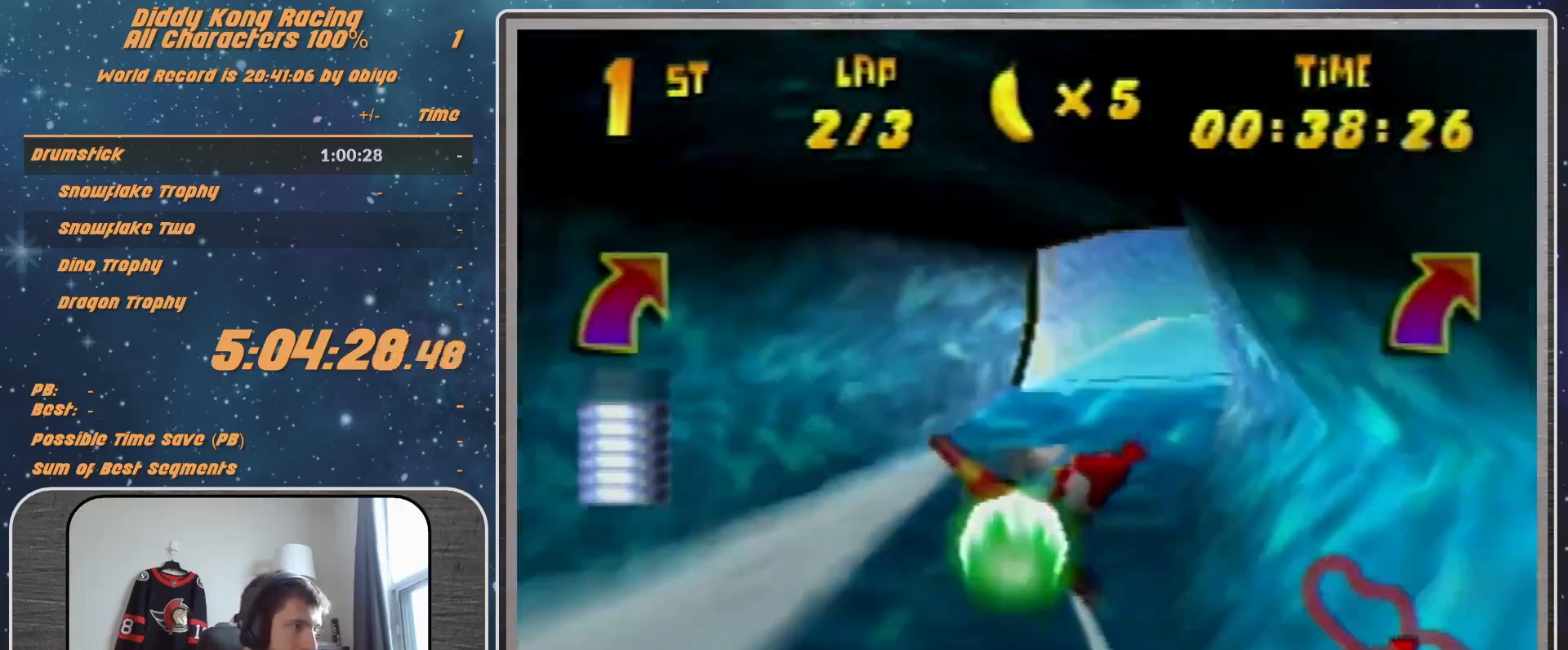
{"buttons": ["B", "R1"], "left_stick": "right", "events": [[167, "B", "down"], [333, "left_stick", "right"]]}
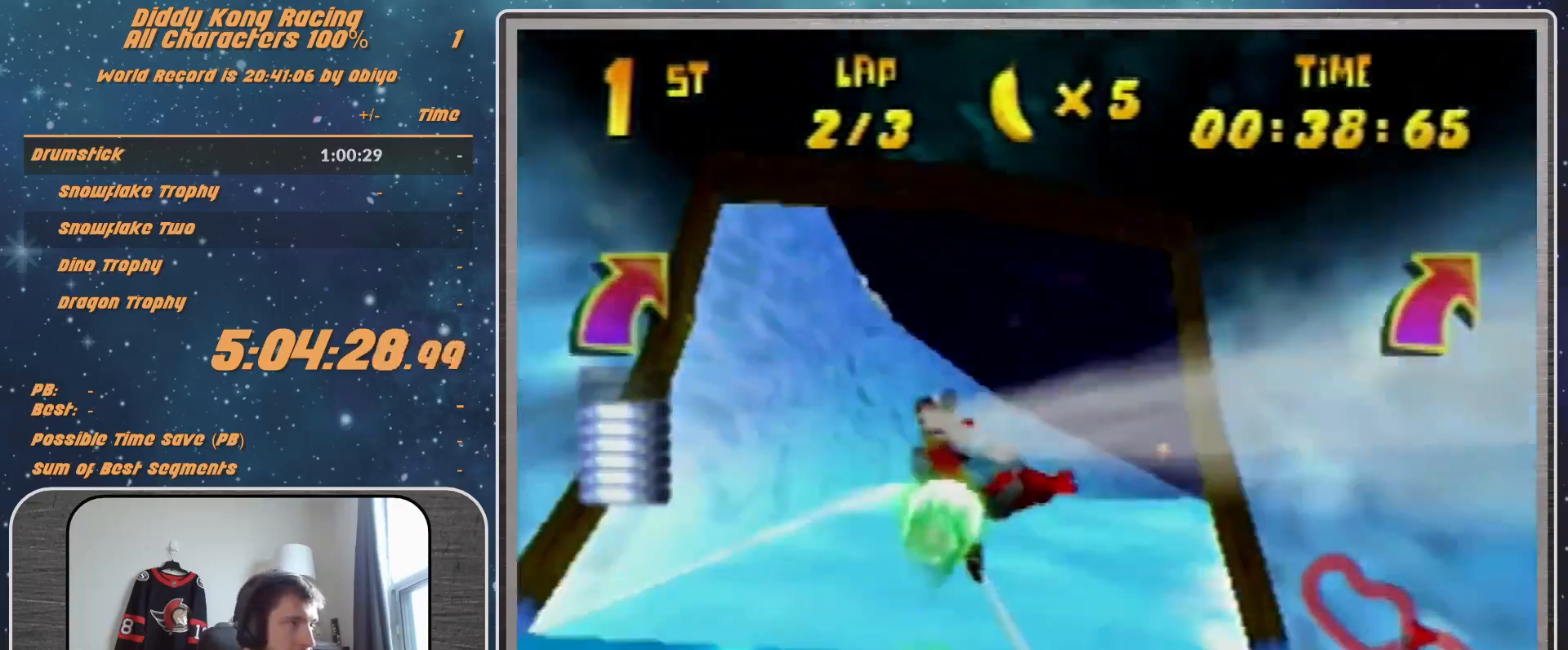
{"buttons": ["R1"], "left_stick": "up", "events": [[133, "B", "up"], [133, "left_stick", "center"], [333, "left_stick", "up-right"], [433, "left_stick", "up"]]}
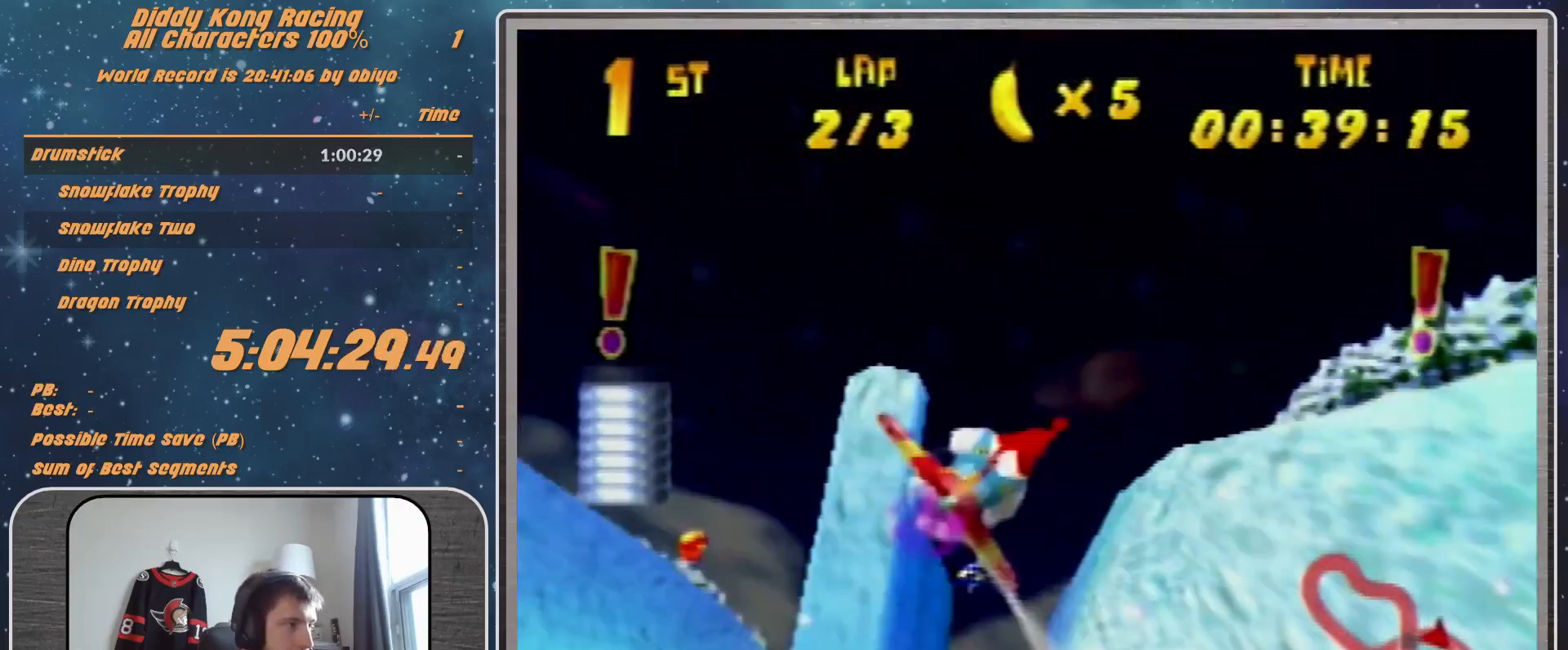
{"buttons": ["R1"], "left_stick": "left", "events": [[33, "left_stick", "up-right"], [233, "left_stick", "up-left"], [300, "left_stick", "left"]]}
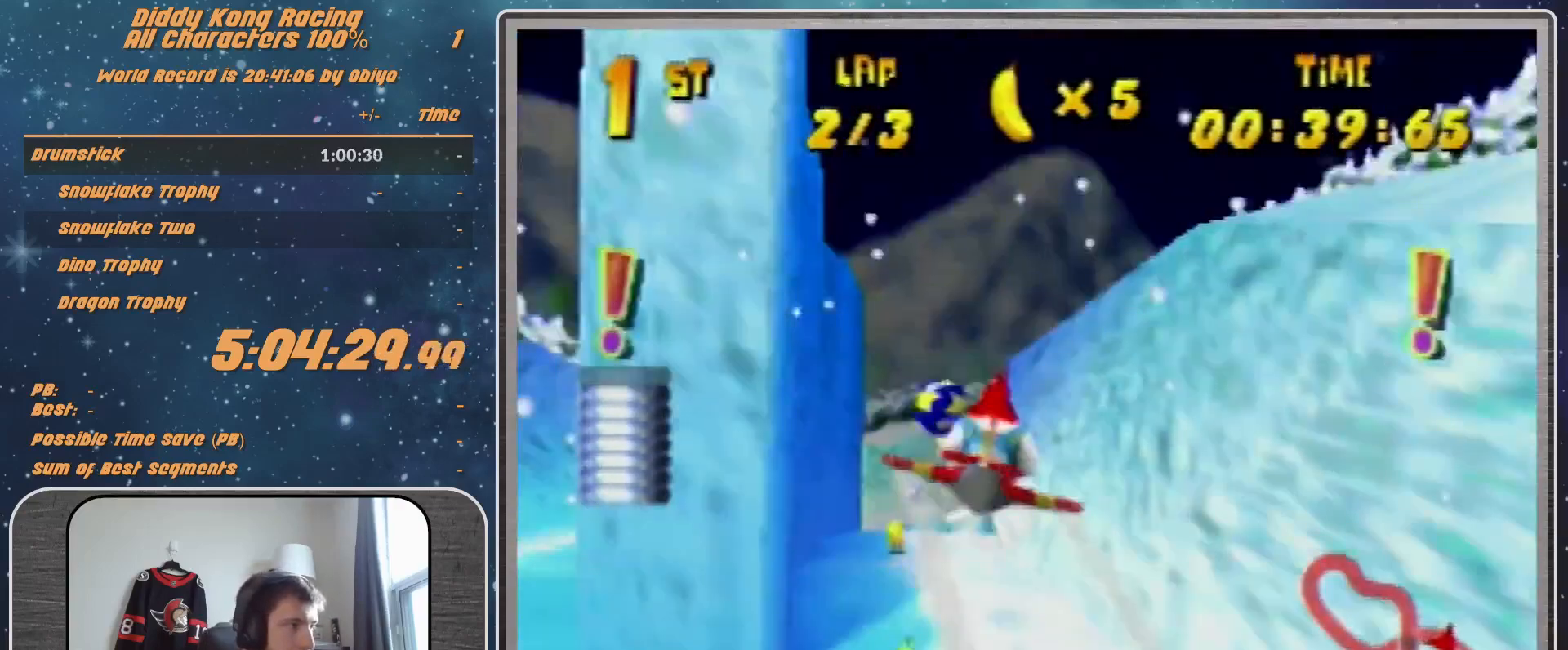
{"buttons": ["R1"], "left_stick": "right", "events": [[133, "left_stick", "center"], [233, "Z", "down"], [233, "left_stick", "up-right"], [333, "Z", "up"], [333, "left_stick", "center"], [433, "left_stick", "right"]]}
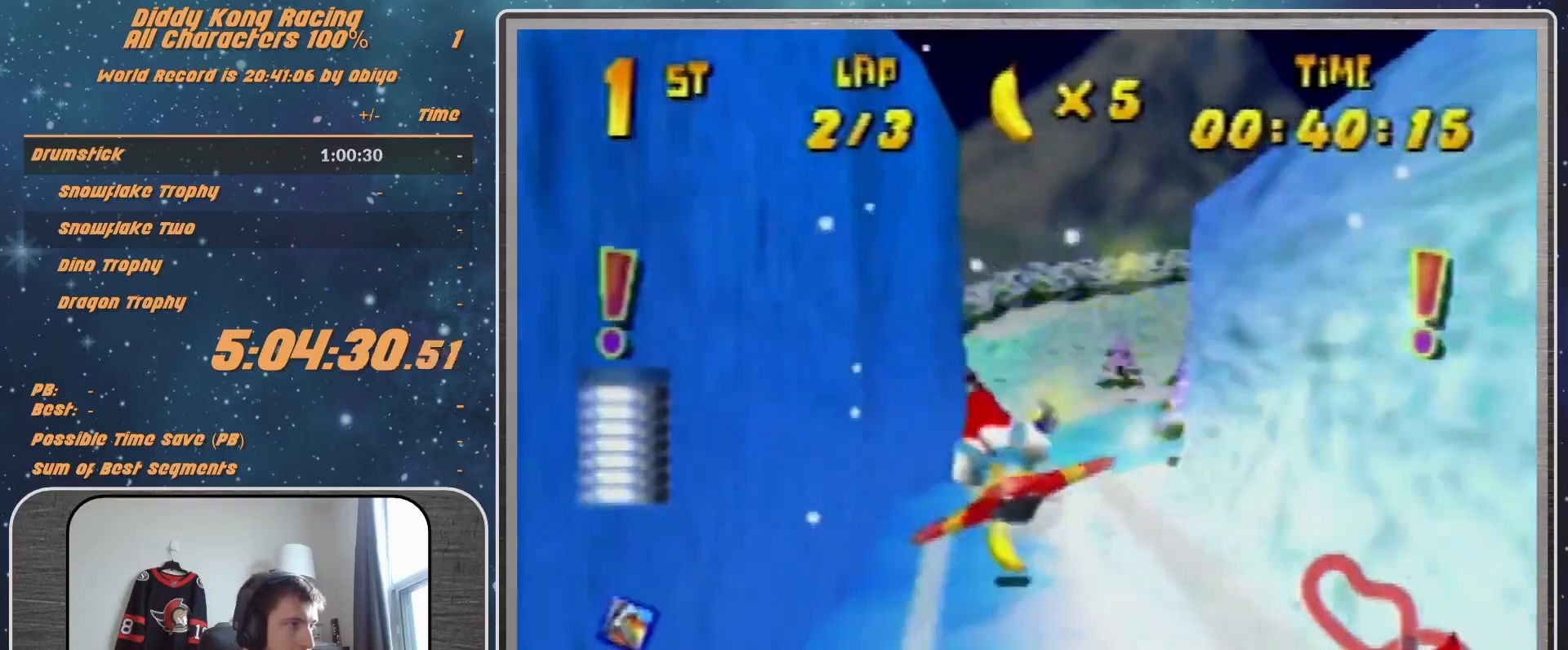
{"buttons": ["R1"], "left_stick": "right", "events": [[300, "left_stick", "down-right"], [433, "left_stick", "right"]]}
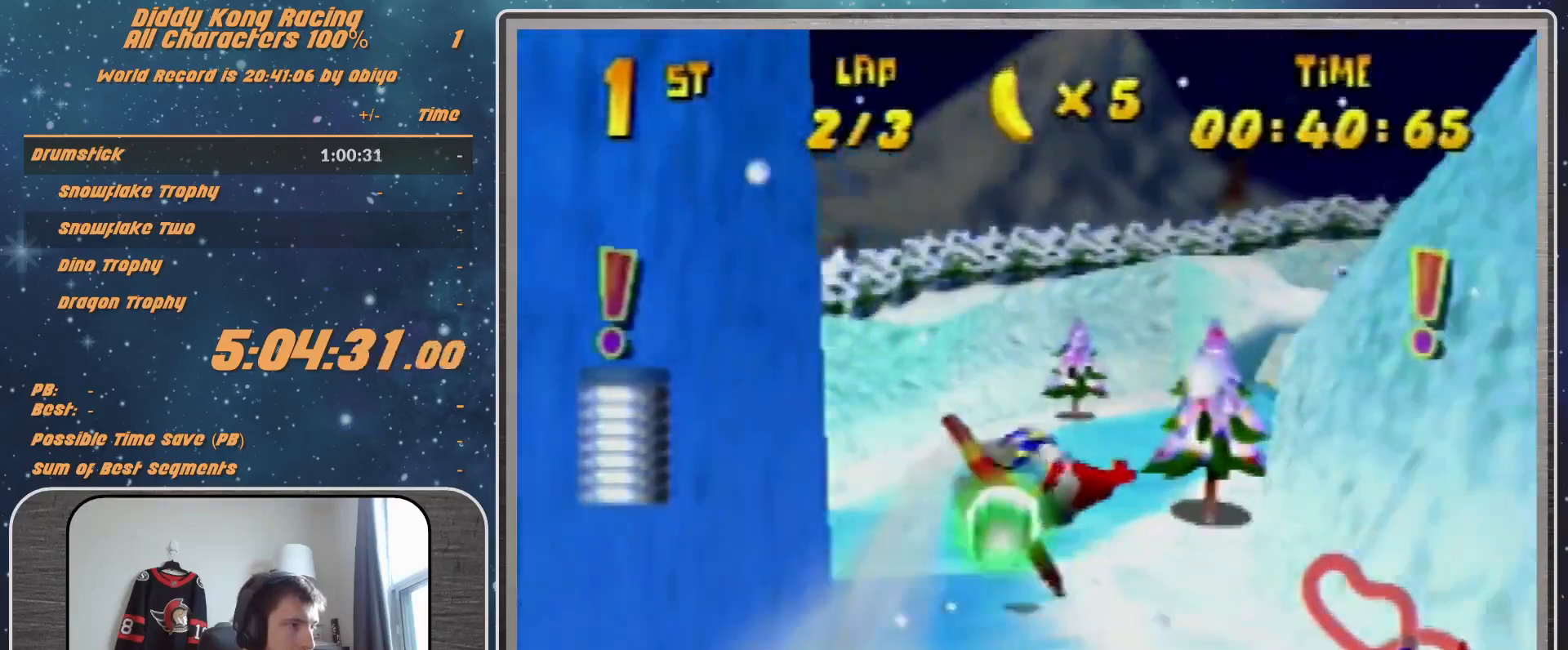
{"buttons": ["R1"], "left_stick": "right", "events": []}
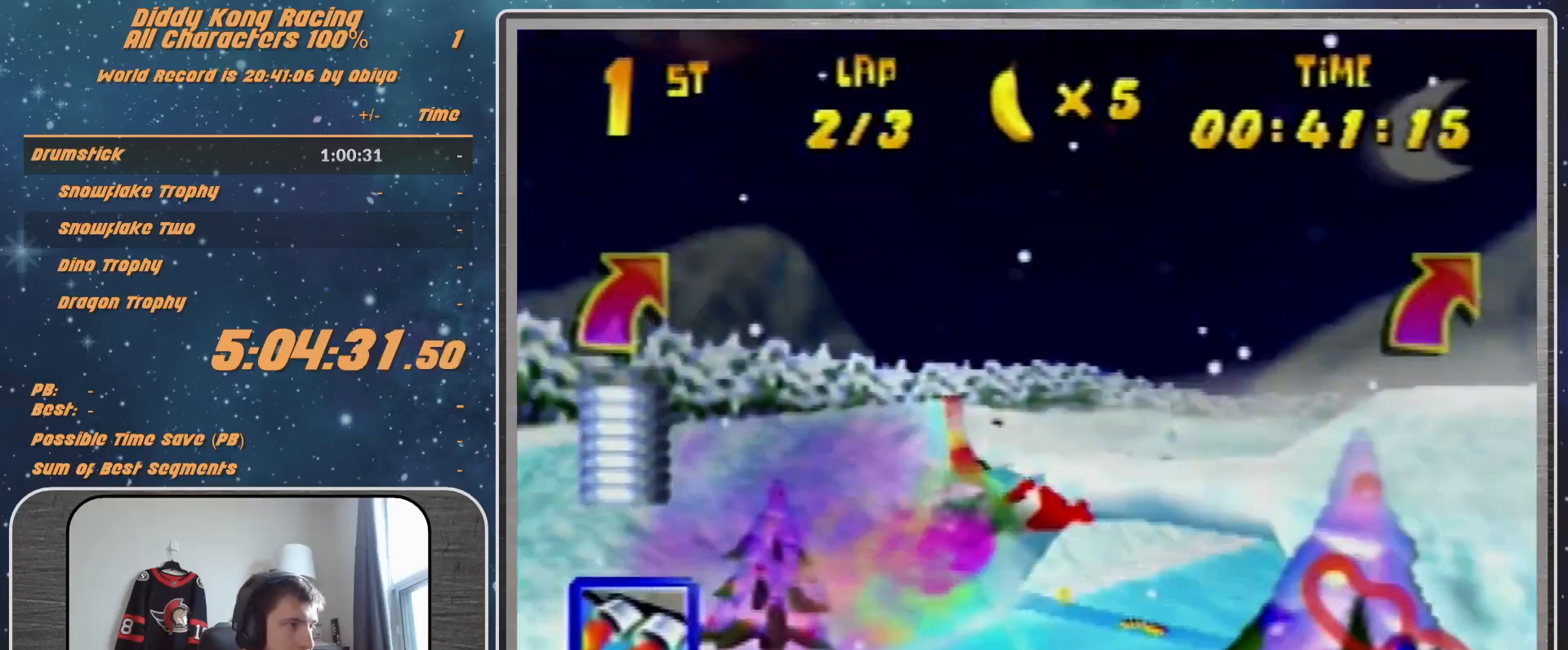
{"buttons": ["R1"], "left_stick": "center", "events": [[33, "Z", "down"], [133, "B", "down"], [133, "Z", "up"], [233, "B", "up"], [333, "left_stick", "left"], [500, "left_stick", "center"]]}
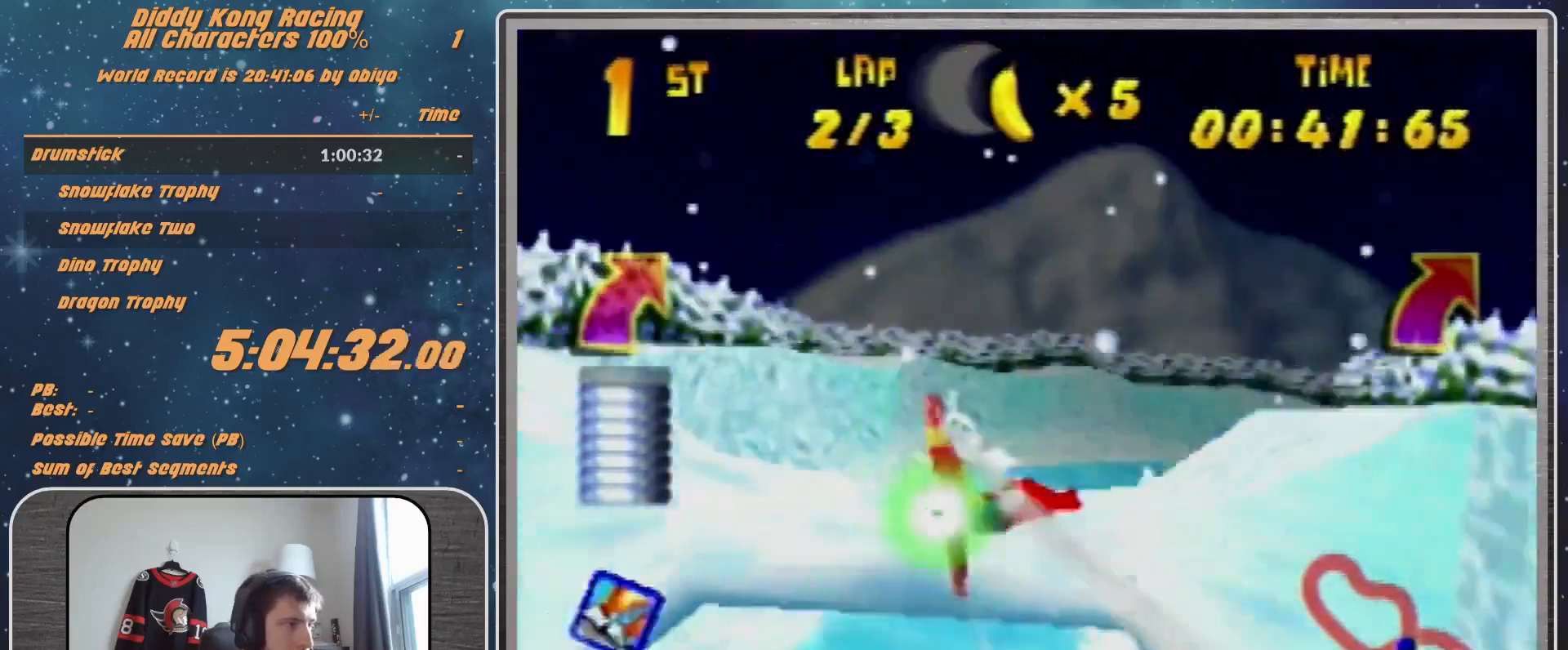
{"buttons": ["R1"], "left_stick": "right", "events": [[33, "left_stick", "up-right"], [500, "left_stick", "right"]]}
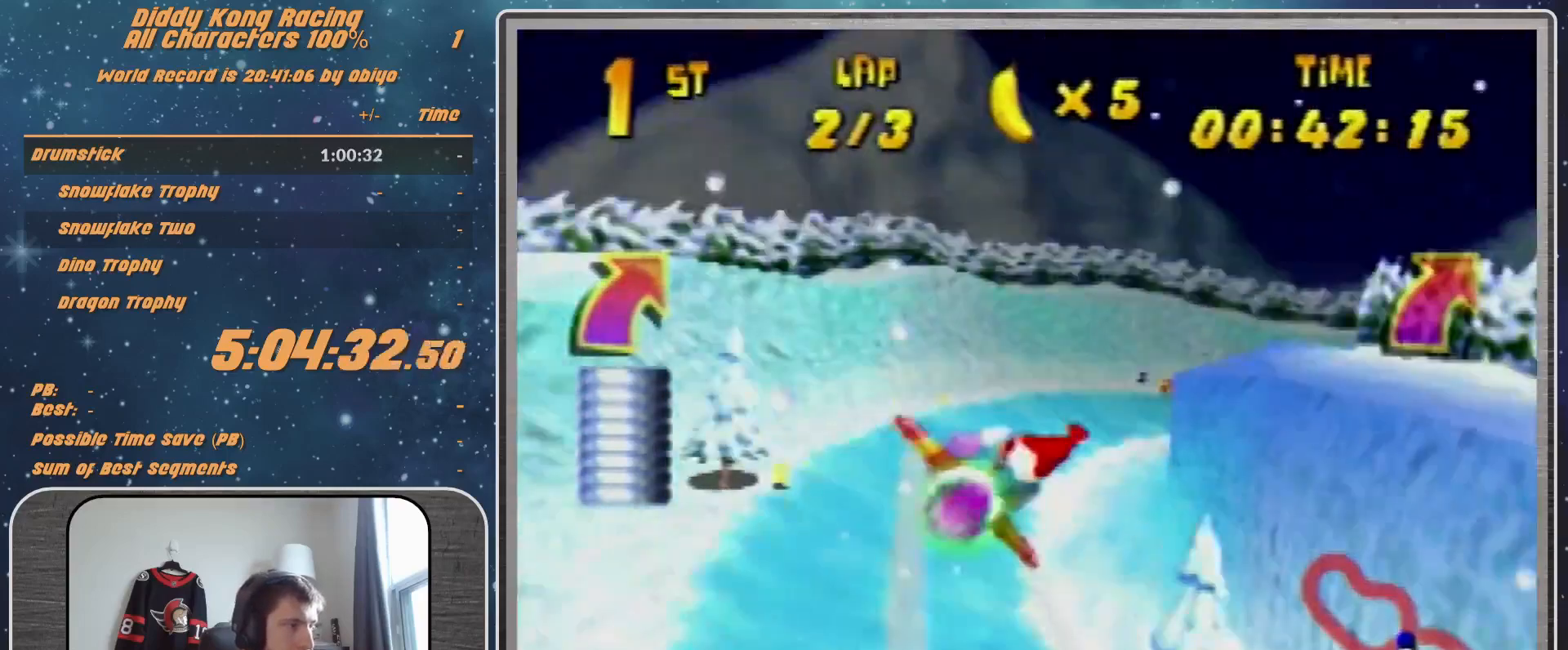
{"buttons": ["R1"], "left_stick": "center", "events": [[200, "left_stick", "center"], [333, "left_stick", "right"], [500, "left_stick", "center"]]}
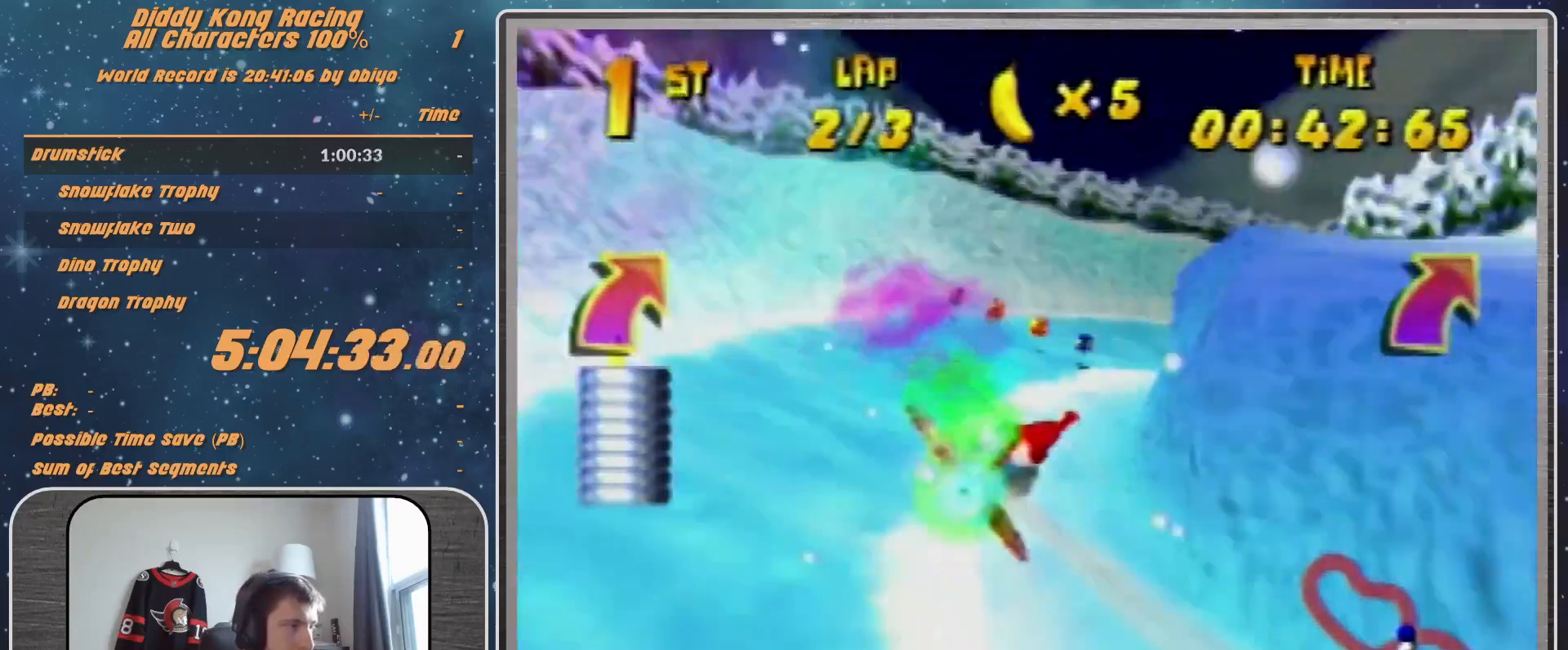
{"buttons": ["R1"], "left_stick": "right", "events": [[200, "left_stick", "right"]]}
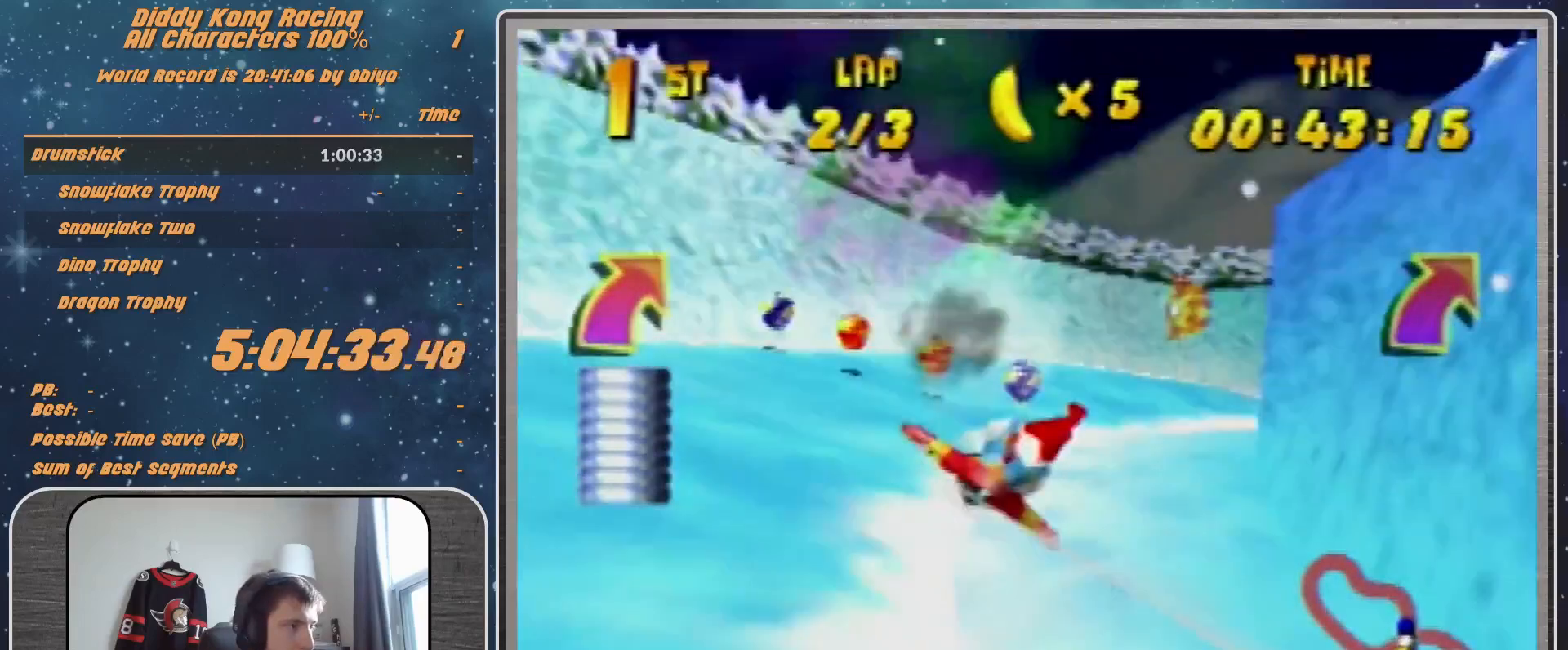
{"buttons": ["R1", "Z"], "left_stick": "up-right", "events": [[433, "Z", "down"], [500, "left_stick", "up-right"]]}
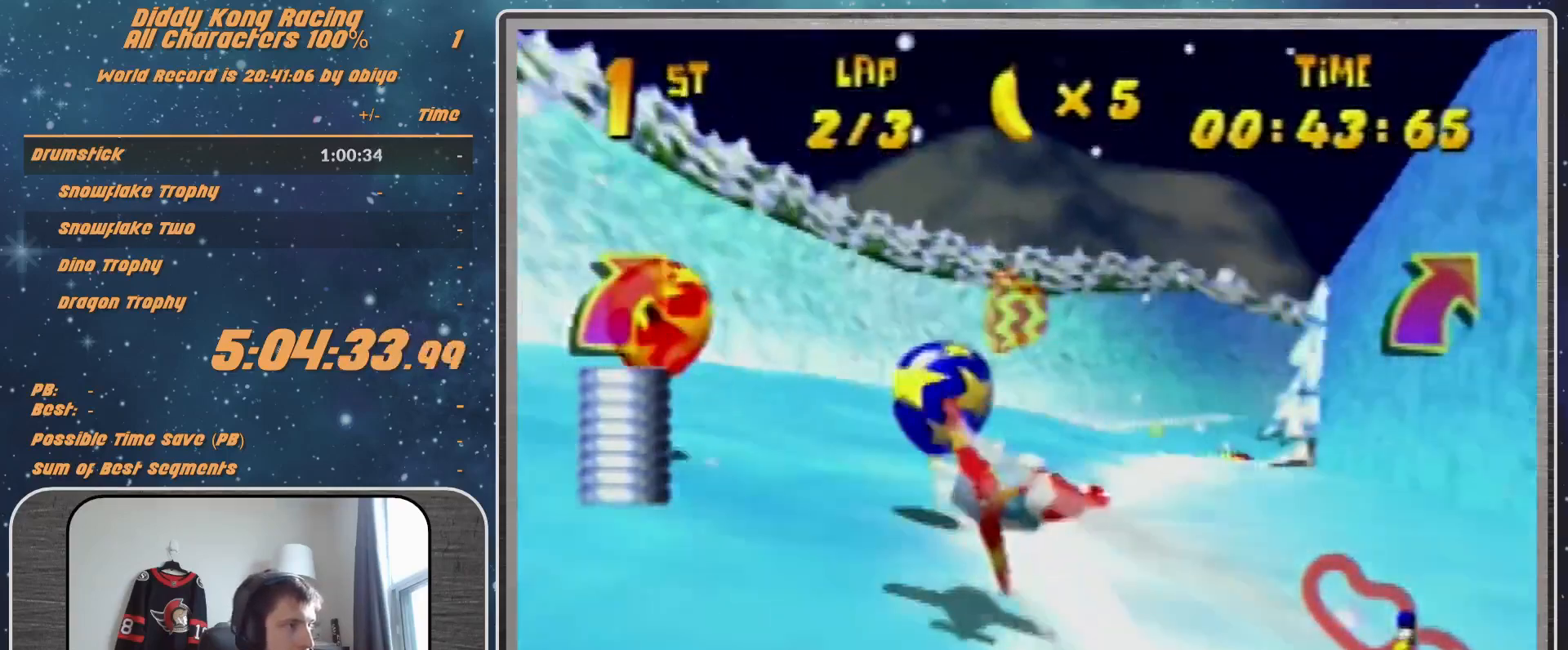
{"buttons": ["R1"], "left_stick": "up-right", "events": [[100, "Z", "up"]]}
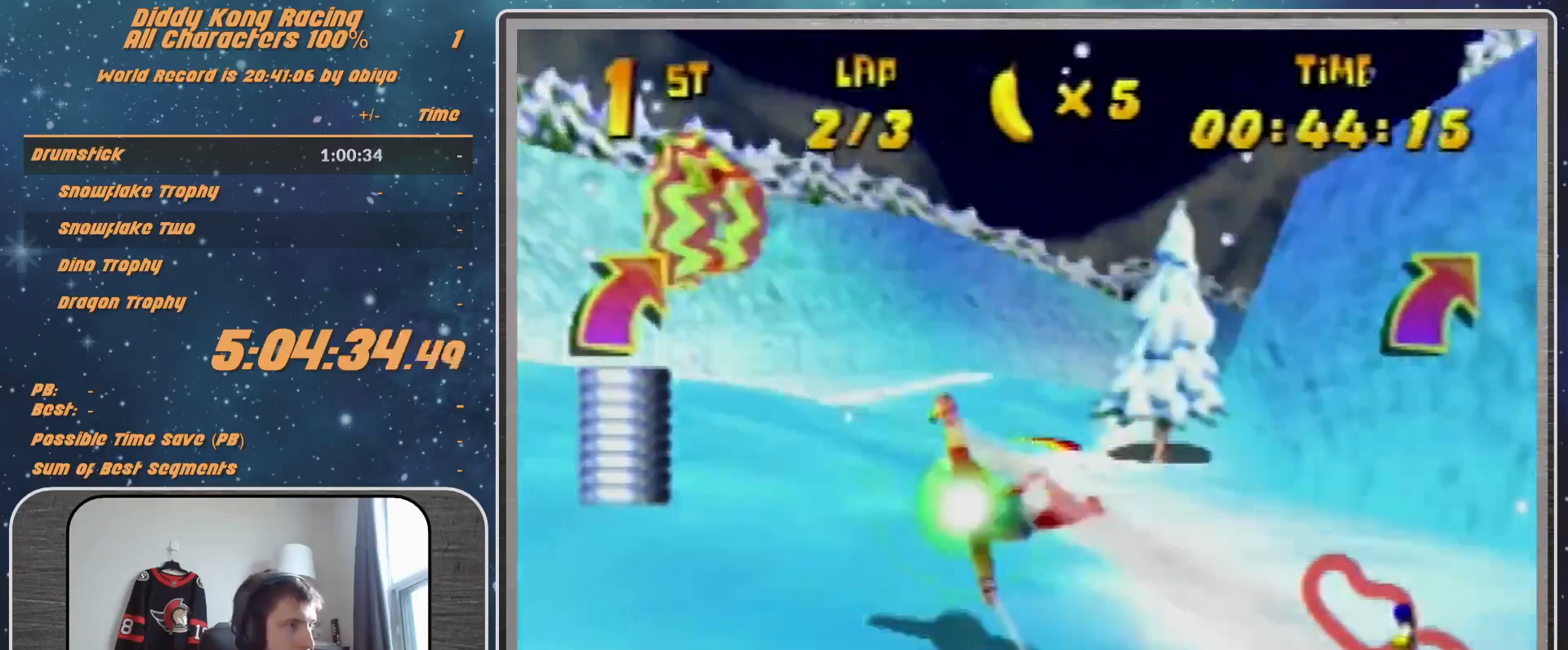
{"buttons": ["R1"], "left_stick": "right", "events": [[100, "B", "down"], [233, "B", "up"], [333, "R1", "up"], [333, "left_stick", "right"], [500, "R1", "down"]]}
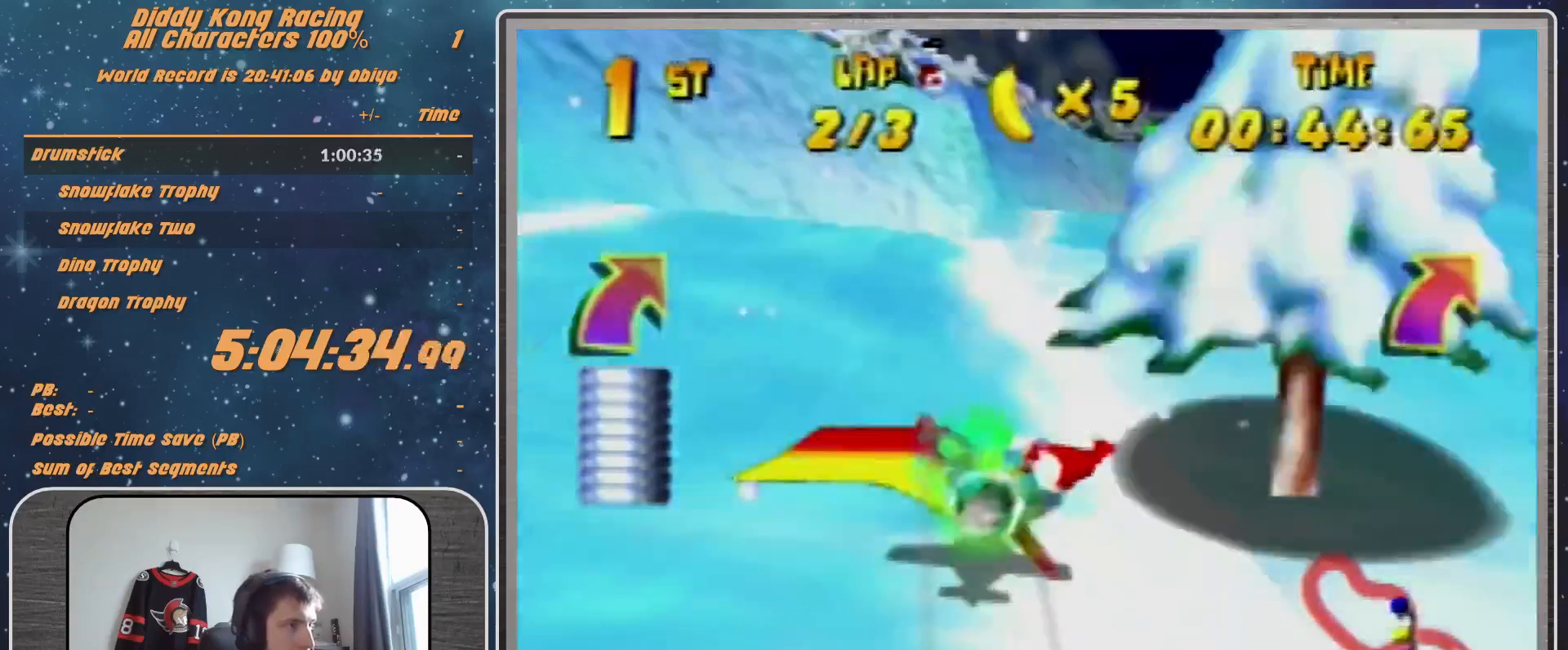
{"buttons": ["R1"], "left_stick": "right", "events": [[133, "R1", "up"], [200, "R1", "down"]]}
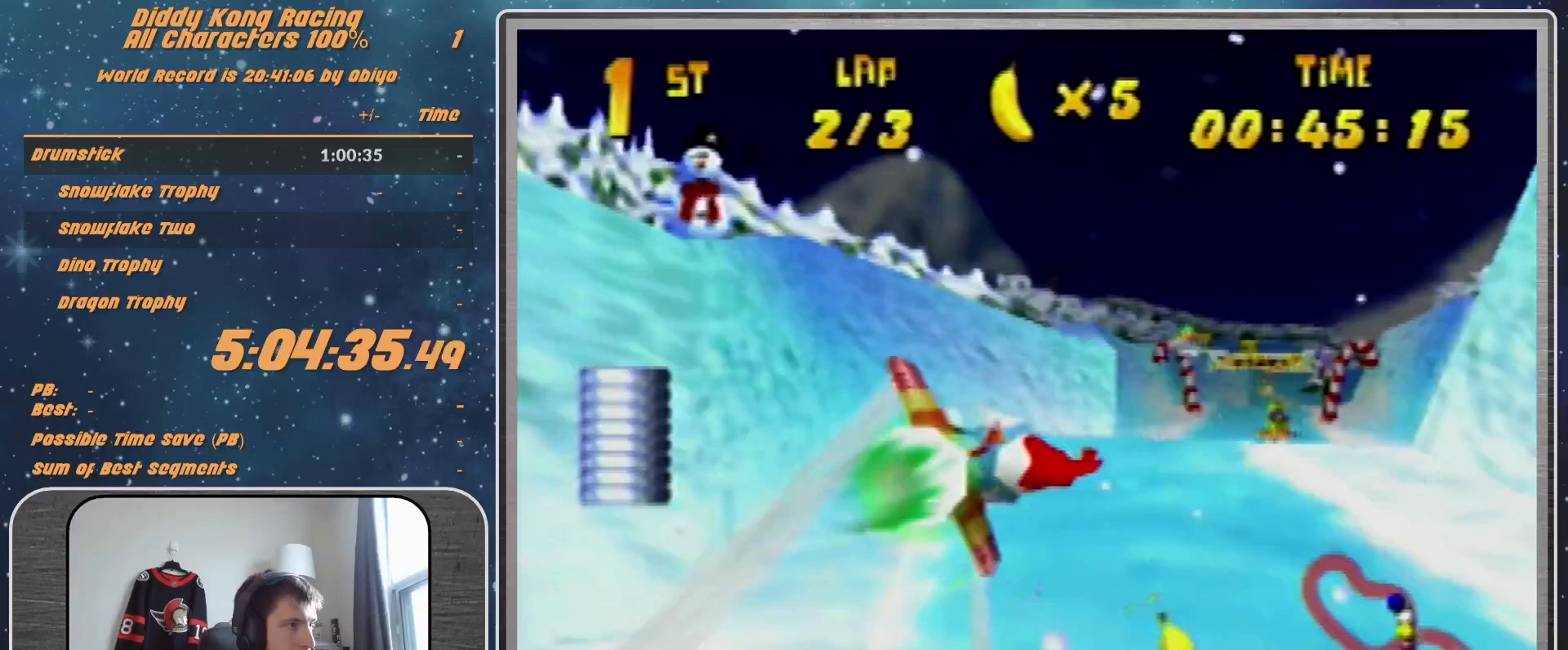
{"buttons": ["R1"], "left_stick": "center", "events": [[133, "left_stick", "center"], [267, "R1", "up"], [267, "left_stick", "right"], [433, "R1", "down"], [433, "left_stick", "center"]]}
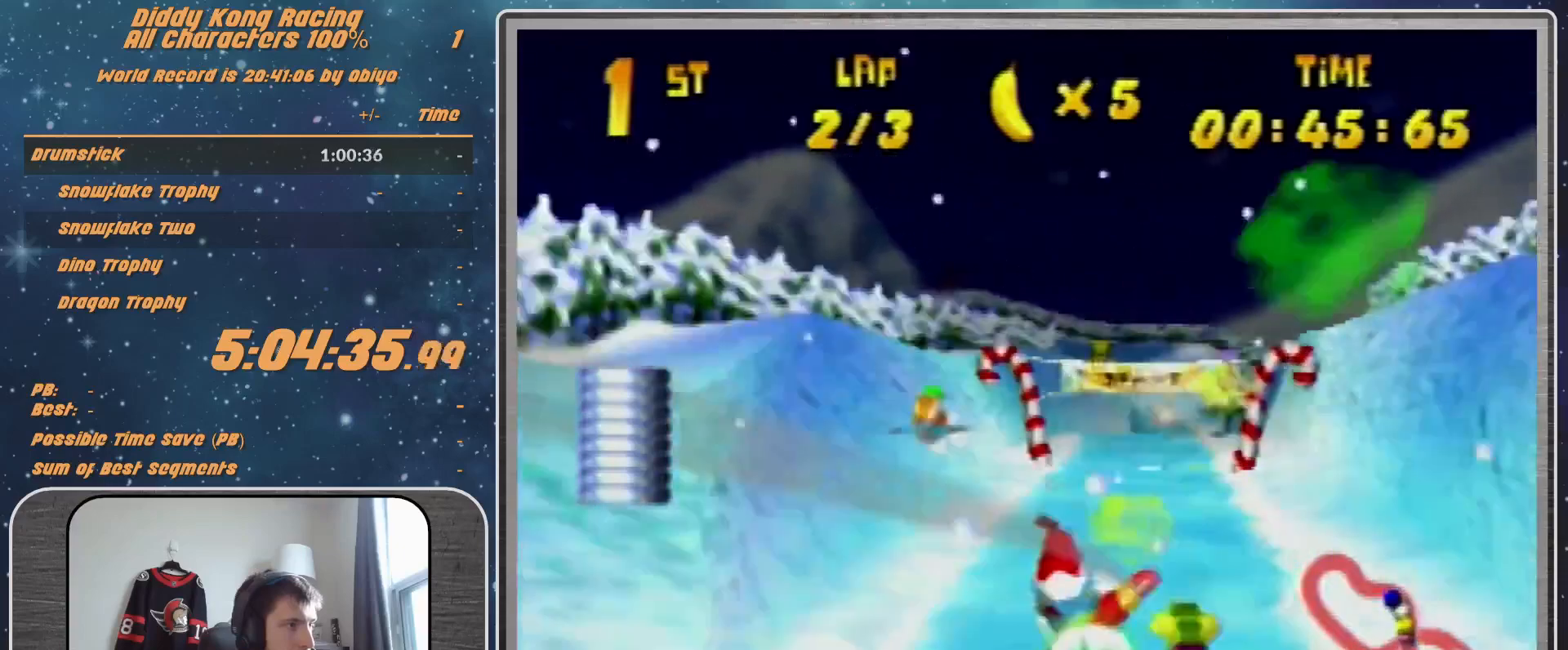
{"buttons": ["R1"], "left_stick": "right", "events": [[33, "left_stick", "right"], [67, "R1", "up"], [200, "R1", "down"]]}
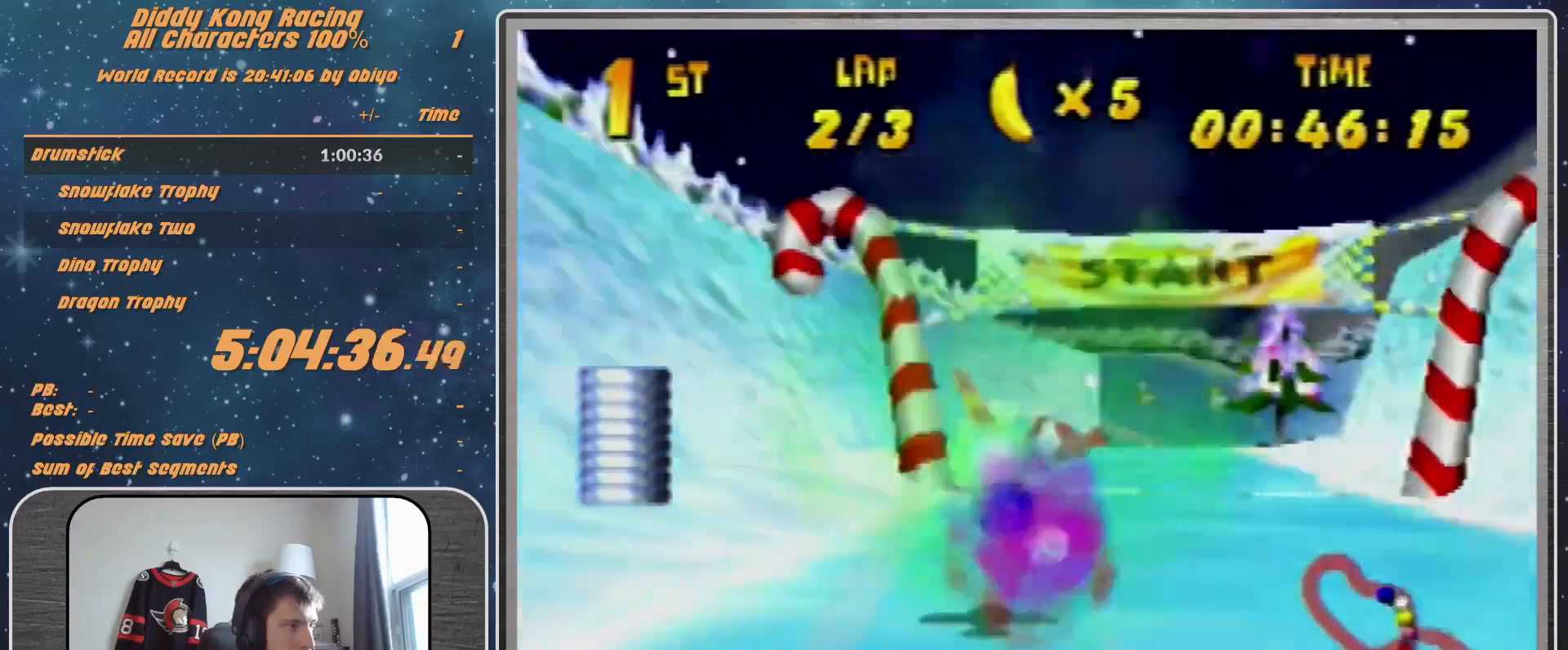
{"buttons": ["R1"], "left_stick": "center", "events": [[33, "left_stick", "center"]]}
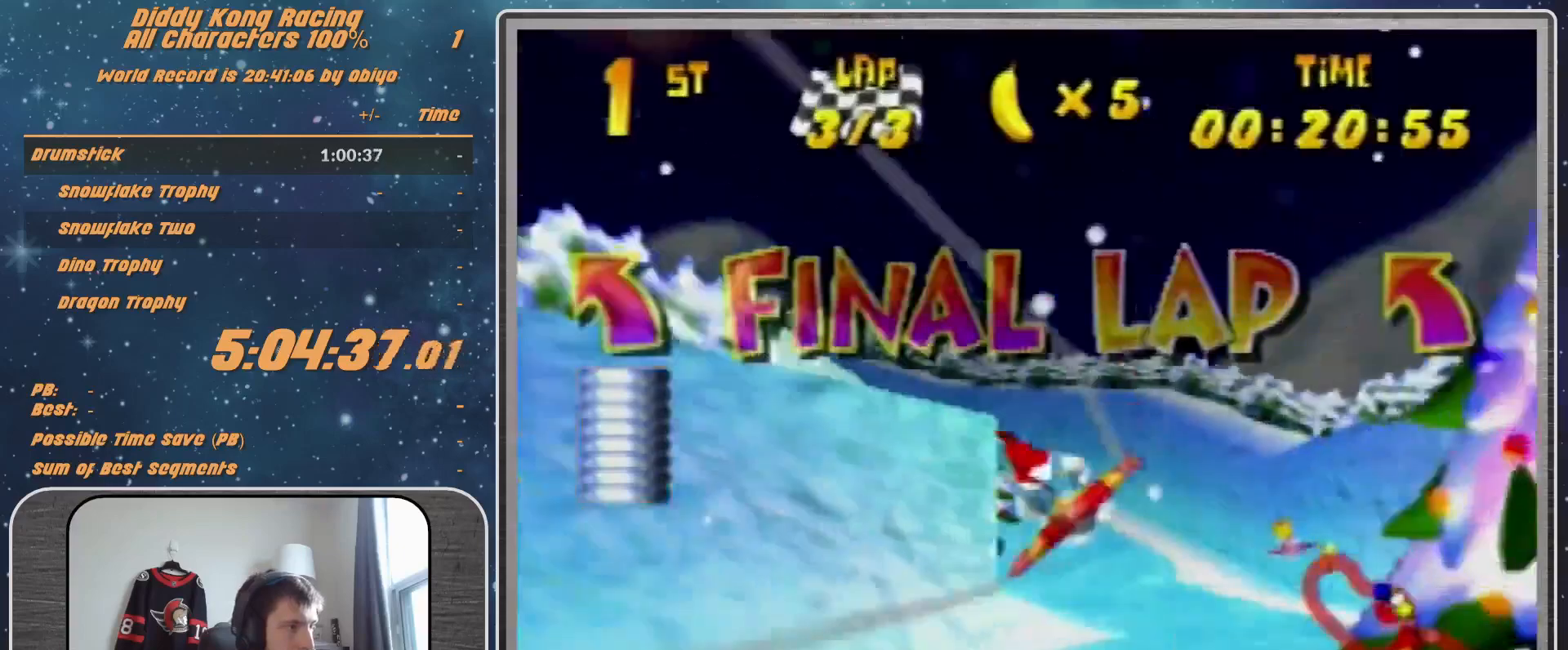
{"buttons": ["R1"], "left_stick": "left", "events": [[33, "left_stick", "left"], [200, "left_stick", "center"], [367, "left_stick", "left"]]}